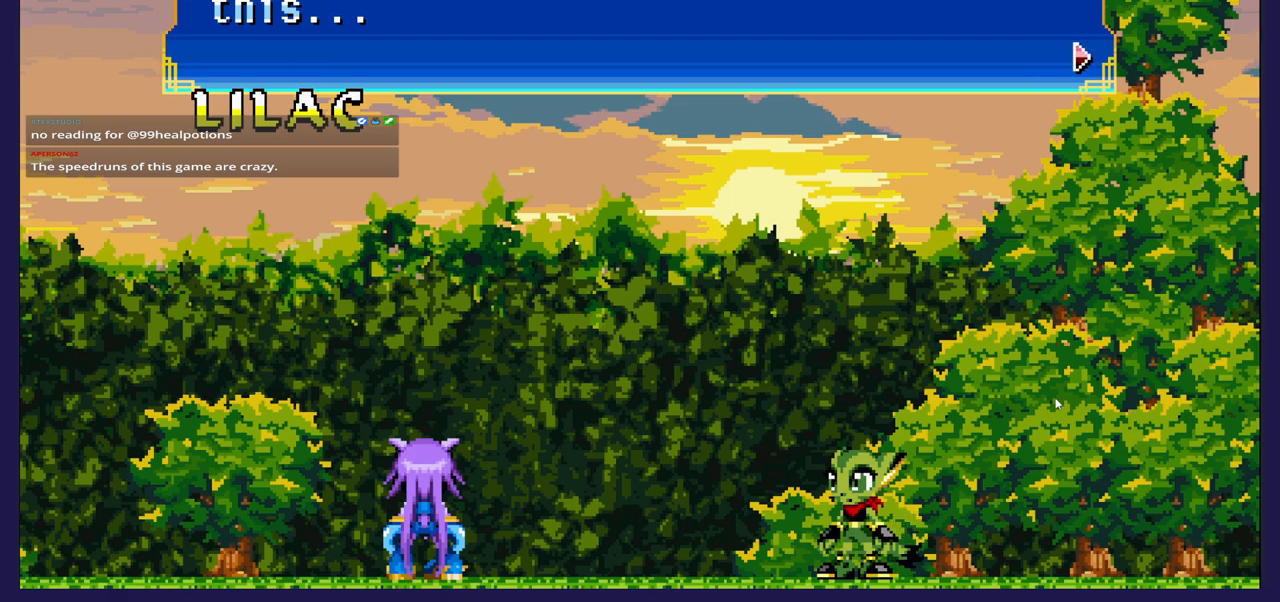
Gameplay with a controller (Xbox layout); each line is a JSON object with the inputs held at the frame after it. "events" lists button and stick changes between this image and that frame as [ms after this image, input, new state], when the widget could be followed in between.
{"buttons": ["A"], "left_stick": "center", "right_stick": "center", "events": [[400, "A", "down"]]}
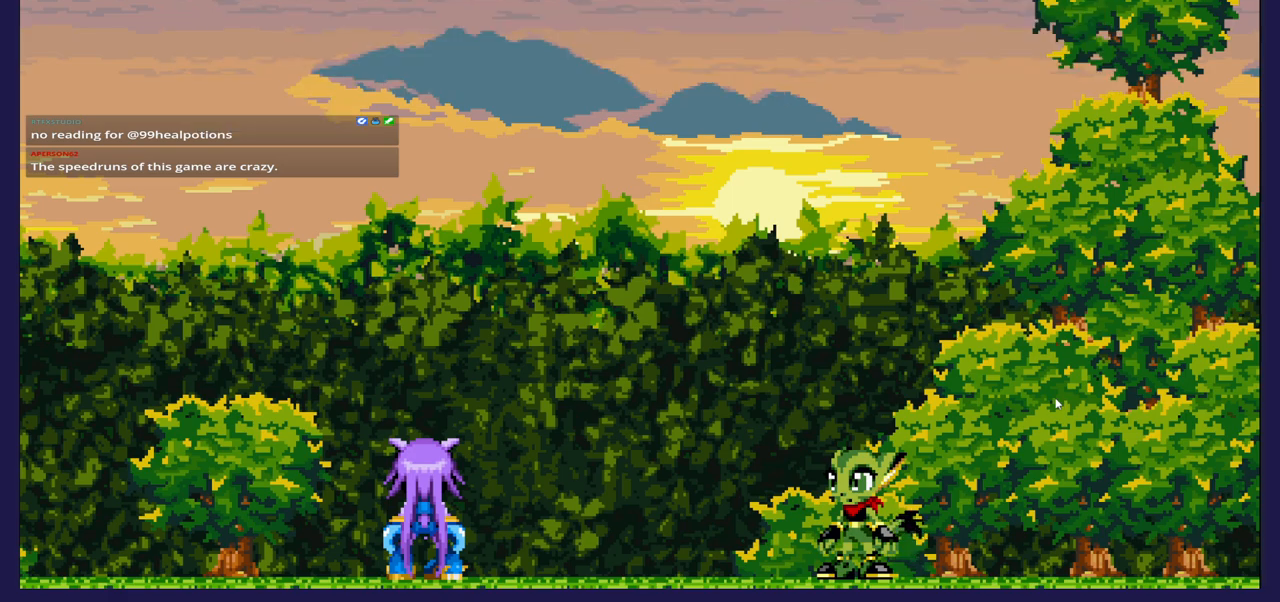
{"buttons": [], "left_stick": "center", "right_stick": "center", "events": [[33, "A", "up"]]}
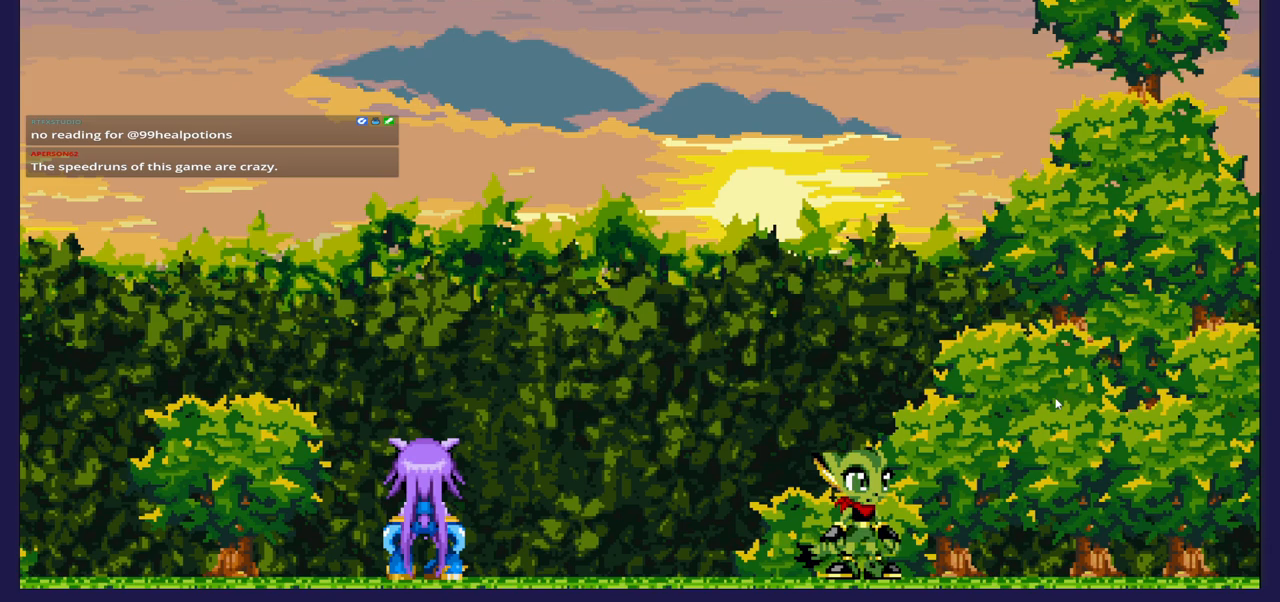
{"buttons": [], "left_stick": "center", "right_stick": "center", "events": []}
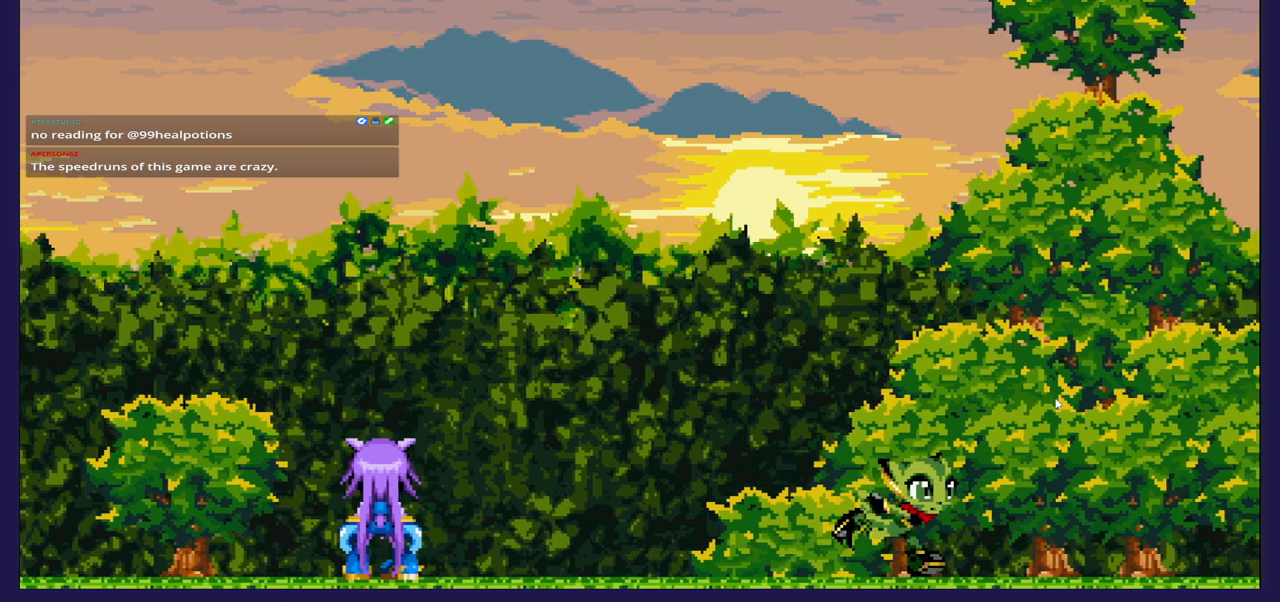
{"buttons": [], "left_stick": "center", "right_stick": "center", "events": []}
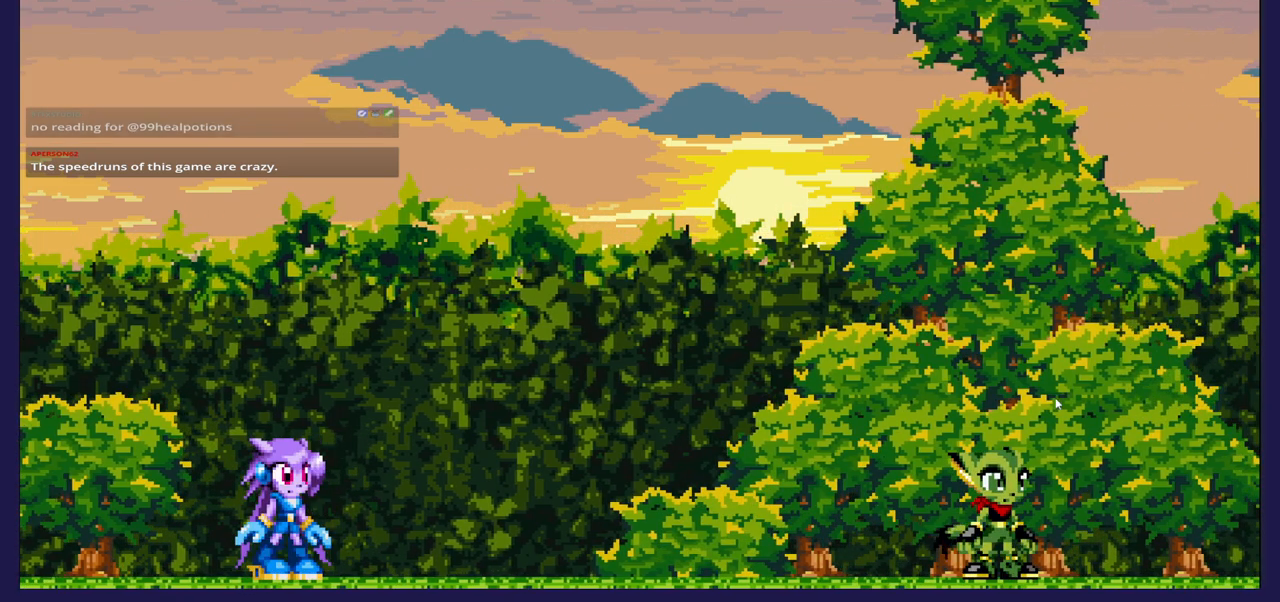
{"buttons": [], "left_stick": "center", "right_stick": "center", "events": []}
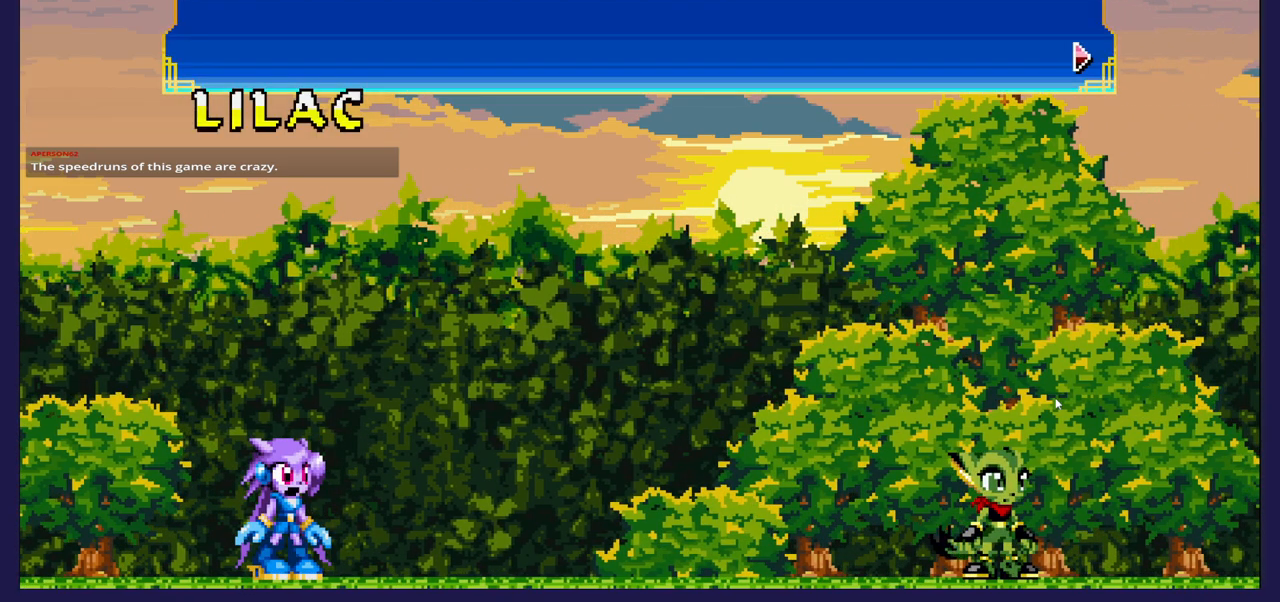
{"buttons": [], "left_stick": "center", "right_stick": "center", "events": []}
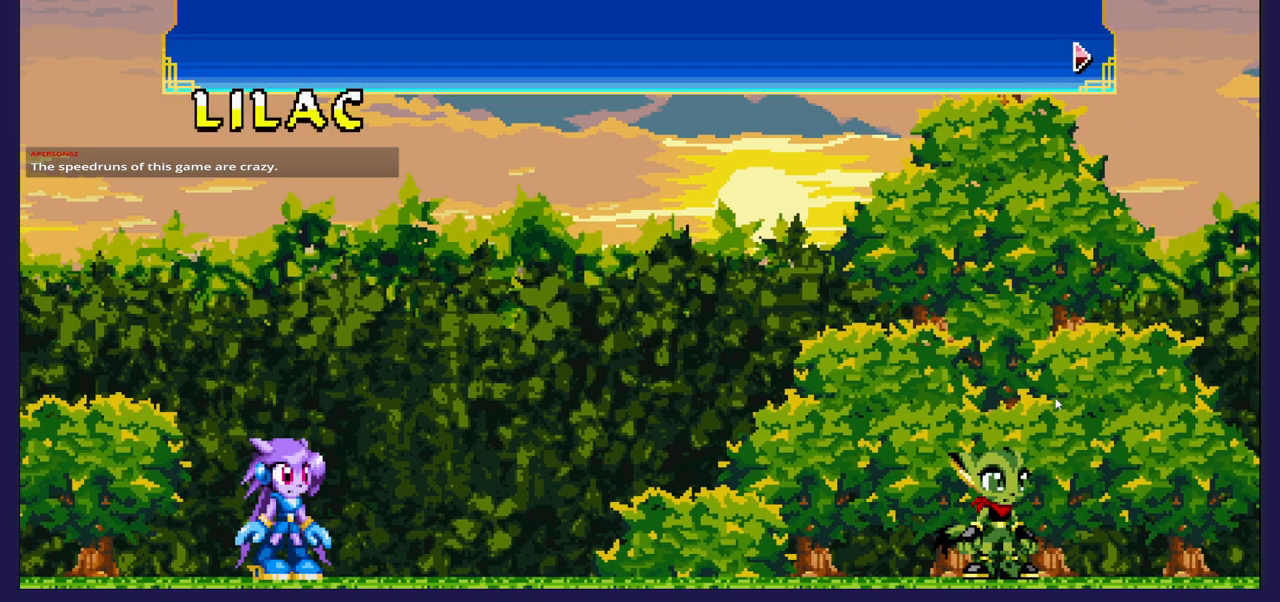
{"buttons": [], "left_stick": "center", "right_stick": "center", "events": []}
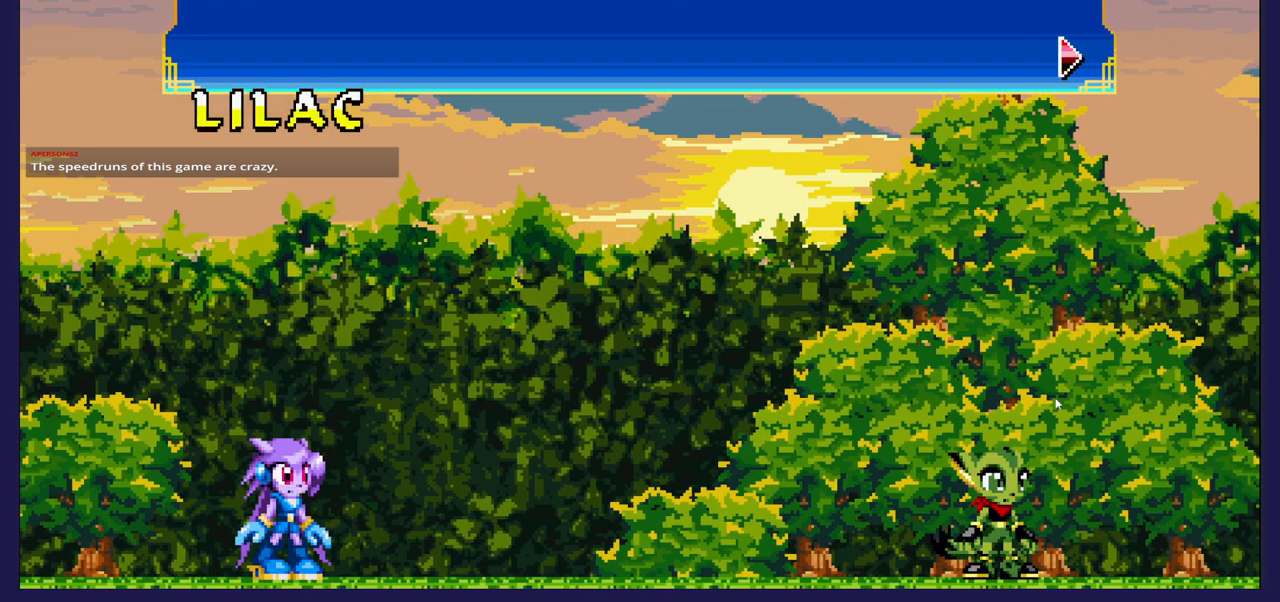
{"buttons": [], "left_stick": "center", "right_stick": "center", "events": [[367, "A", "down"], [467, "A", "up"]]}
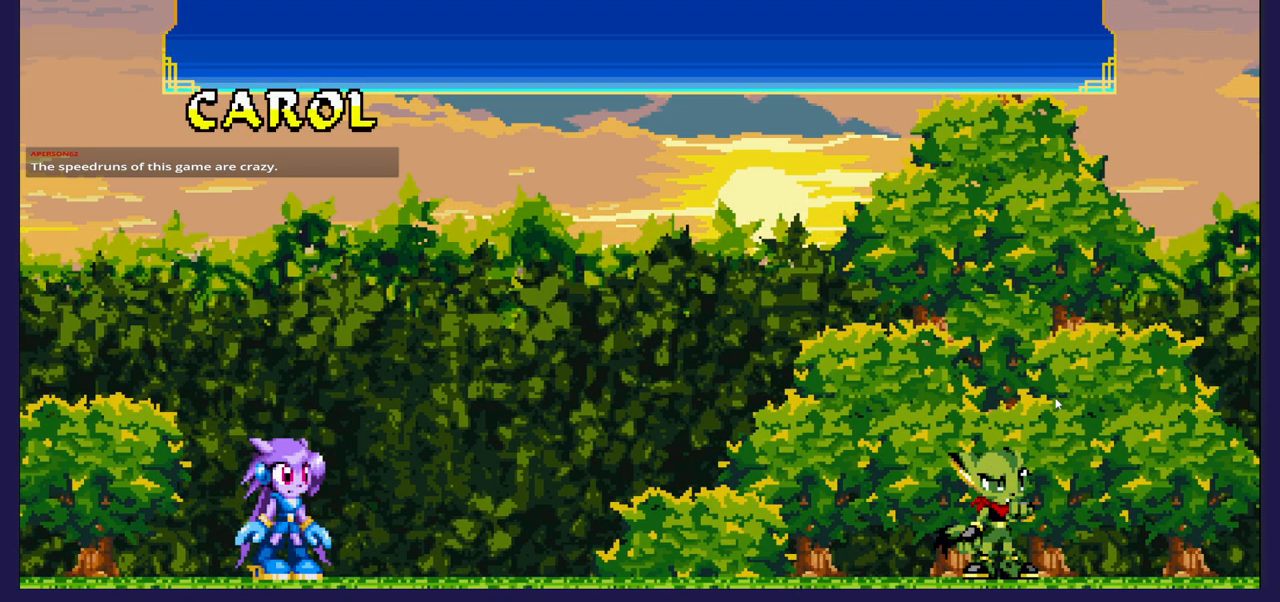
{"buttons": [], "left_stick": "center", "right_stick": "center", "events": []}
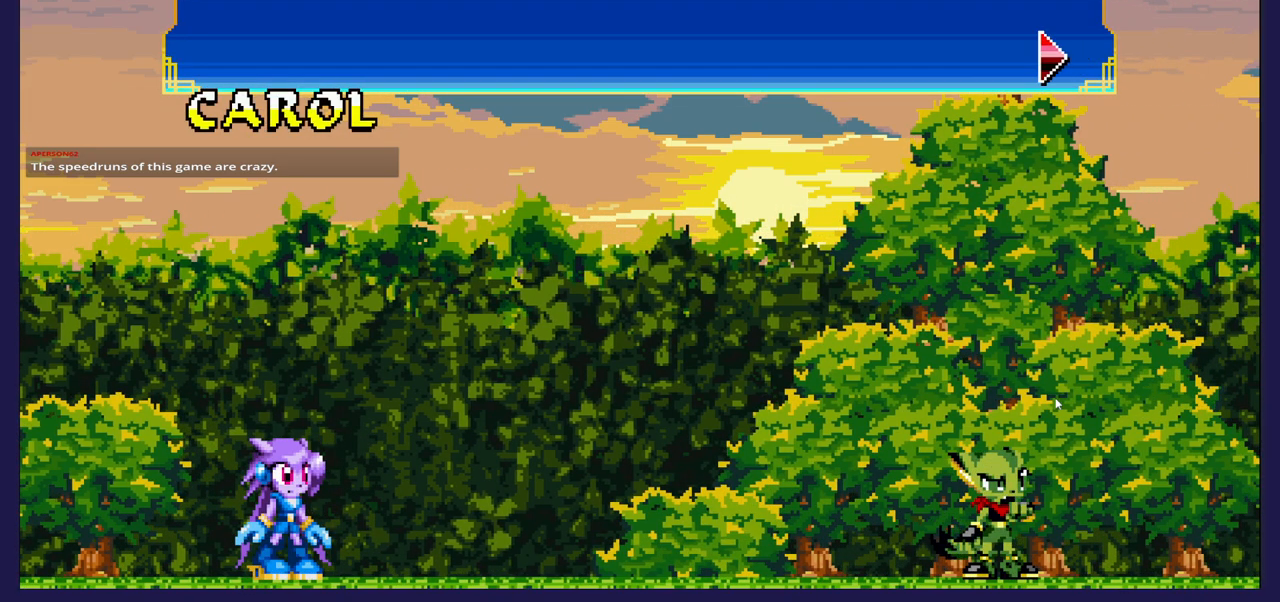
{"buttons": [], "left_stick": "center", "right_stick": "center", "events": []}
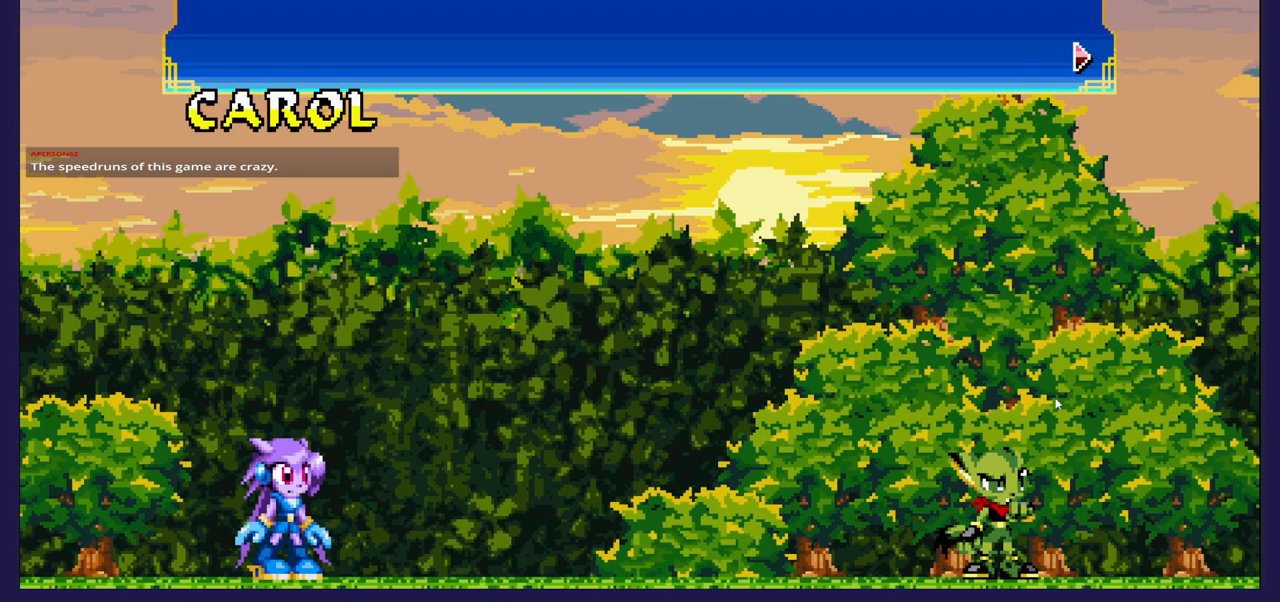
{"buttons": [], "left_stick": "center", "right_stick": "center", "events": []}
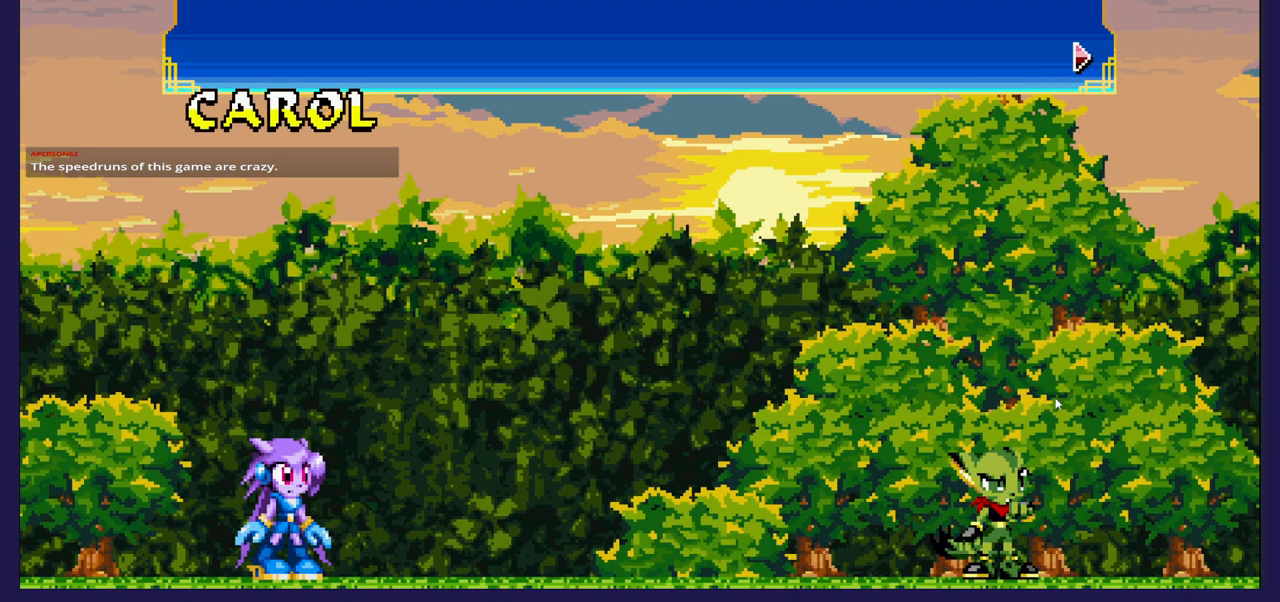
{"buttons": [], "left_stick": "center", "right_stick": "center", "events": []}
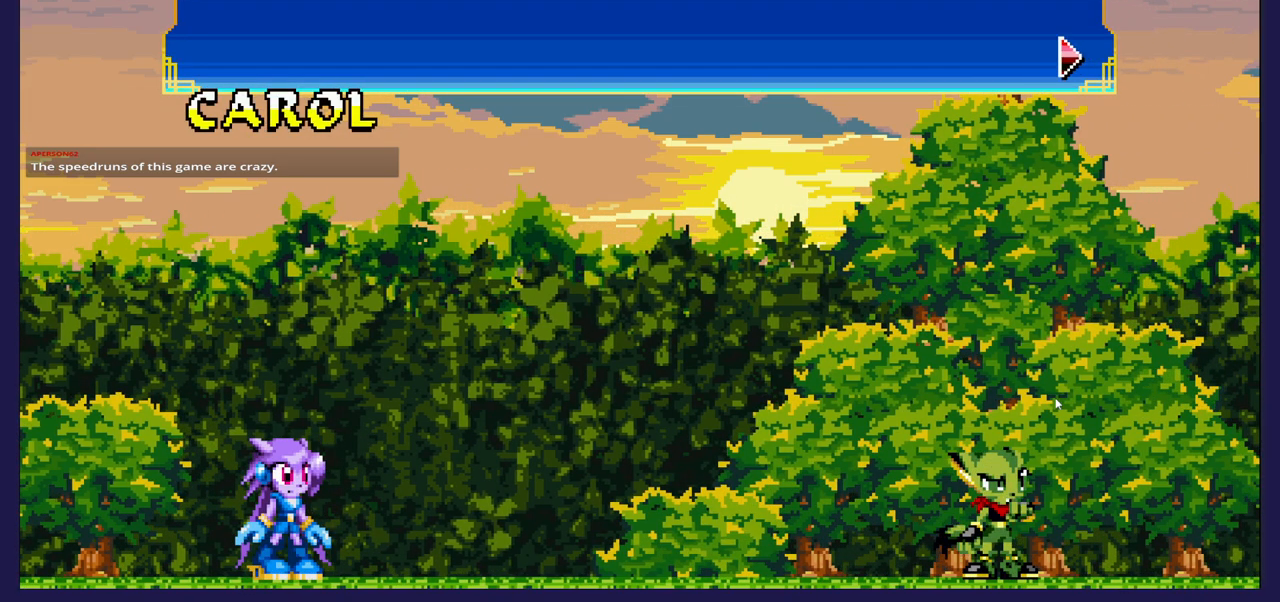
{"buttons": [], "left_stick": "center", "right_stick": "center", "events": [[367, "A", "down"], [450, "A", "up"]]}
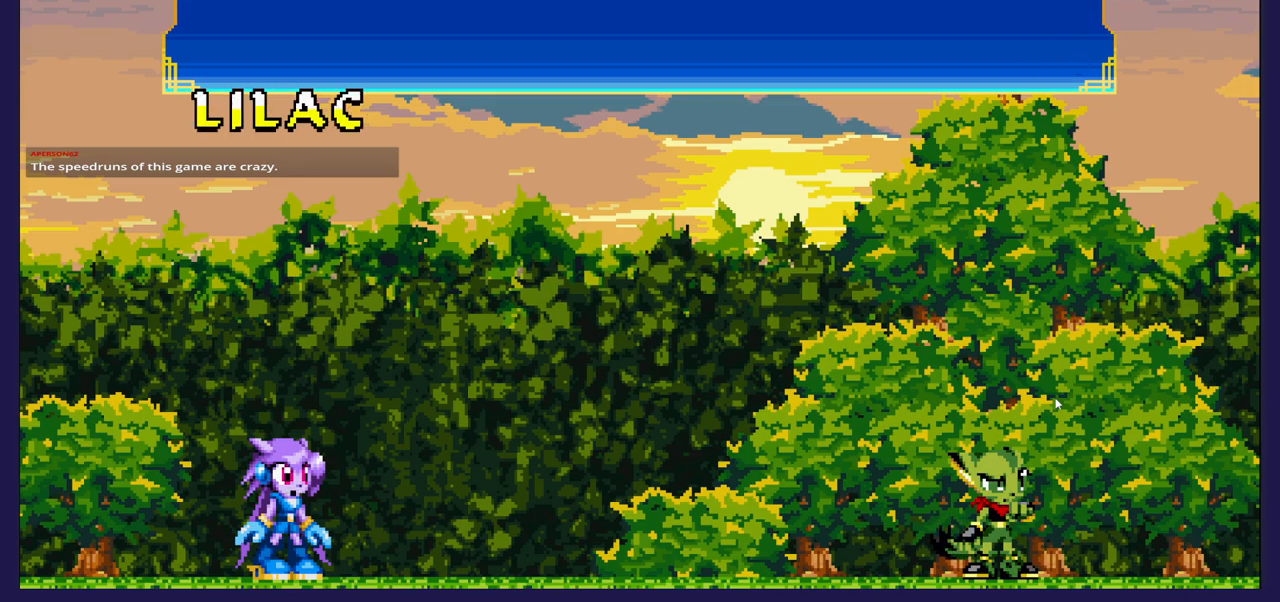
{"buttons": [], "left_stick": "center", "right_stick": "center", "events": []}
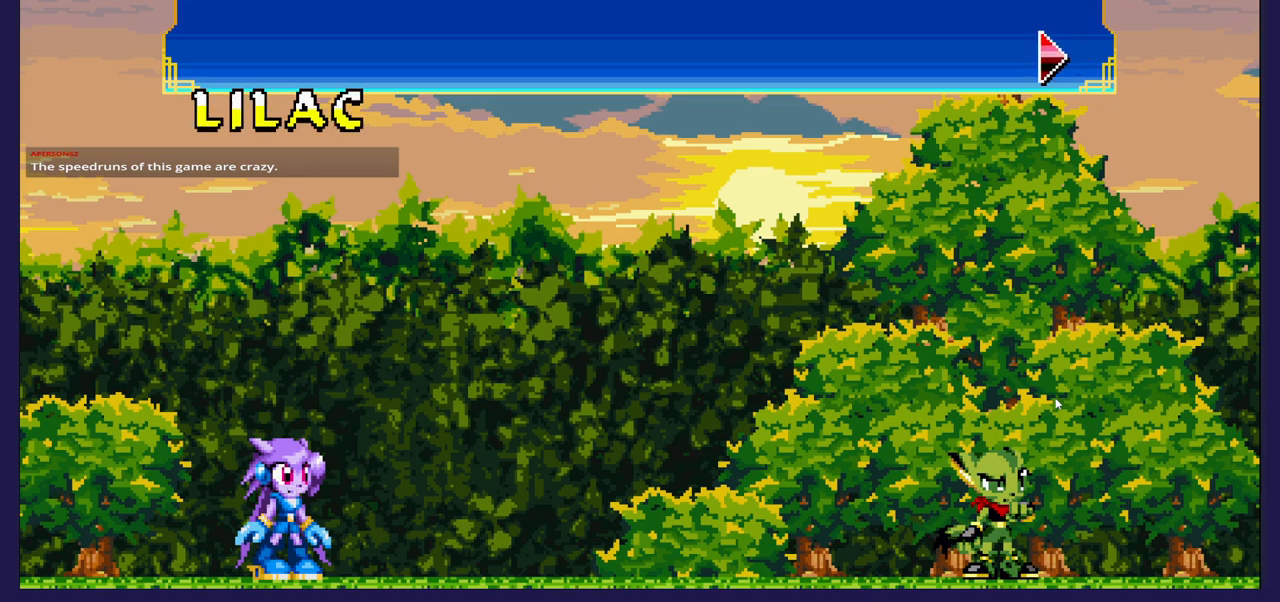
{"buttons": [], "left_stick": "center", "right_stick": "center", "events": [[417, "A", "down"], [500, "A", "up"]]}